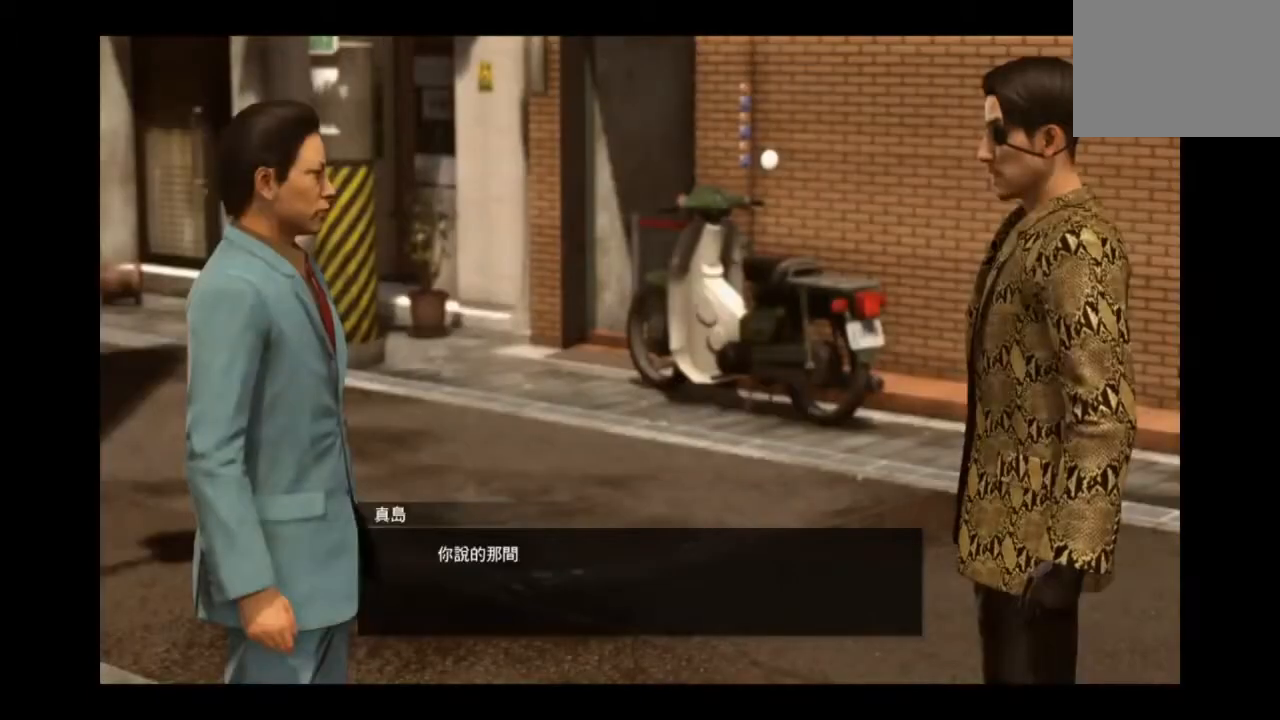
Gameplay with a controller (PlayStation layout); each line is a JSON object with the inputs held at the frame after it. "events" lists button and stick changes between this image and that frame as [ms after this image, input, new state], when the widget could be followed in between. Not read: left_stick.
{"buttons": [], "right_stick": "center", "events": []}
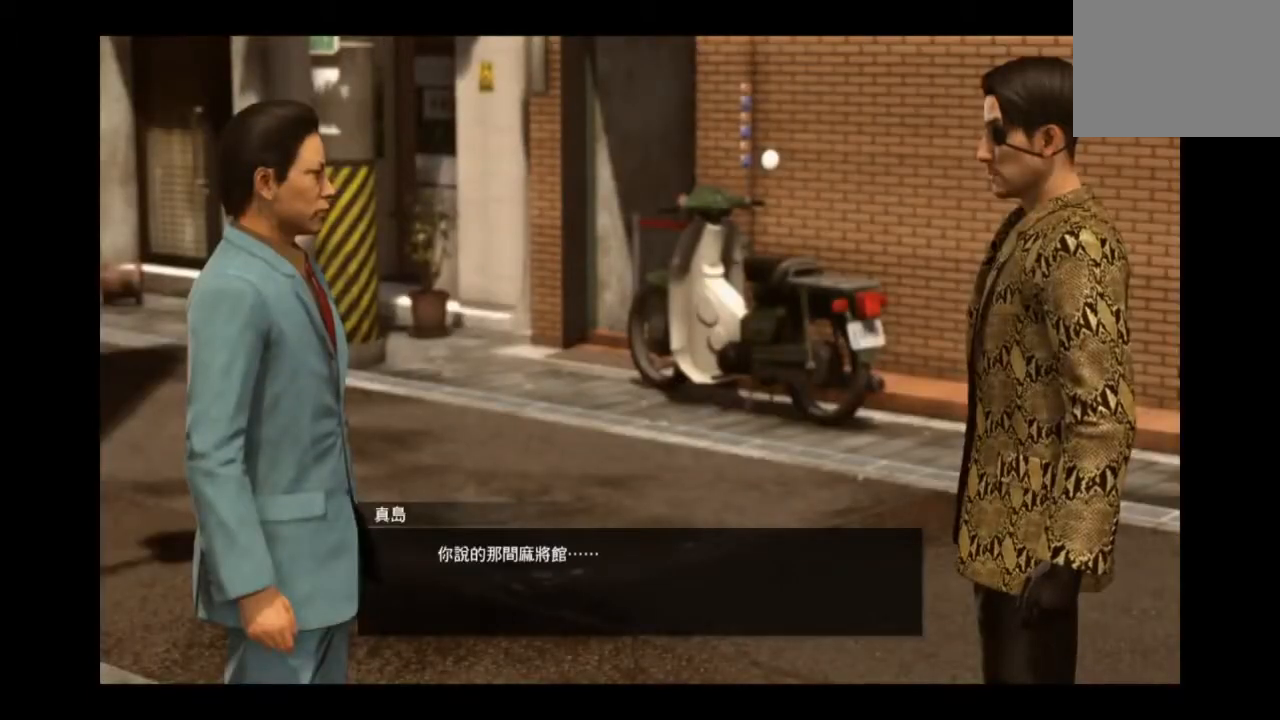
{"buttons": [], "right_stick": "center", "events": []}
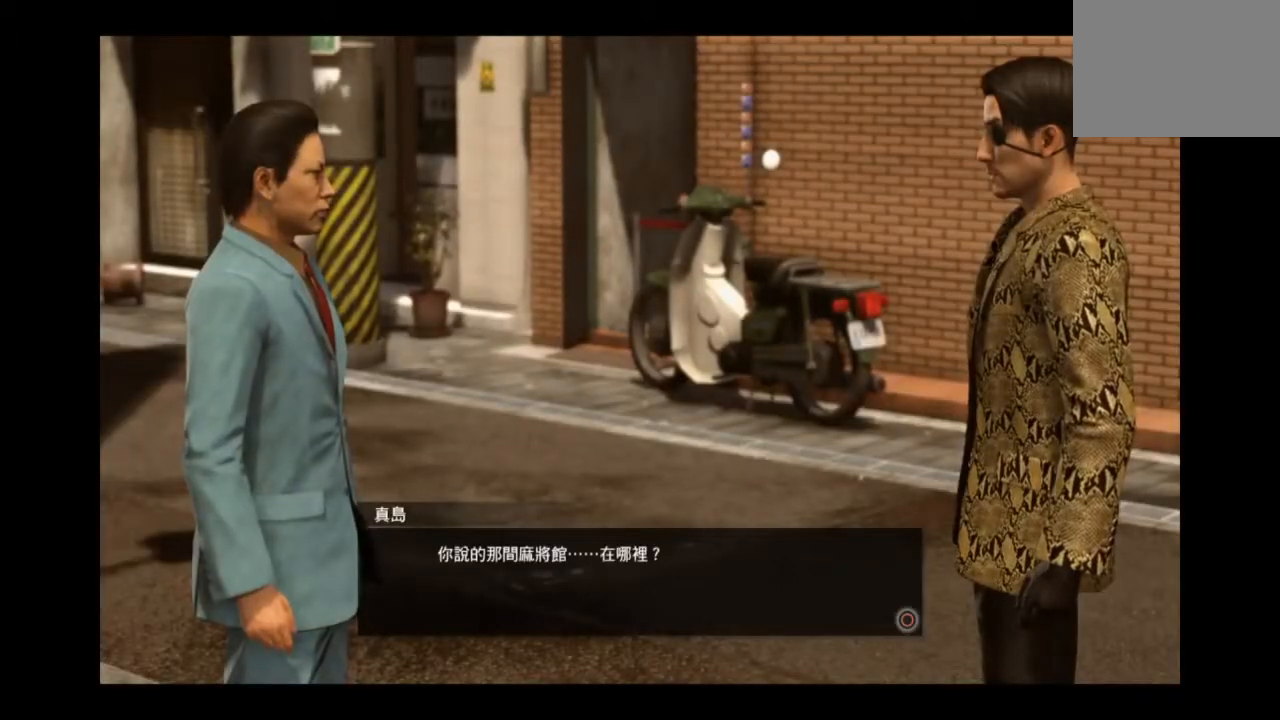
{"buttons": [], "right_stick": "center", "events": []}
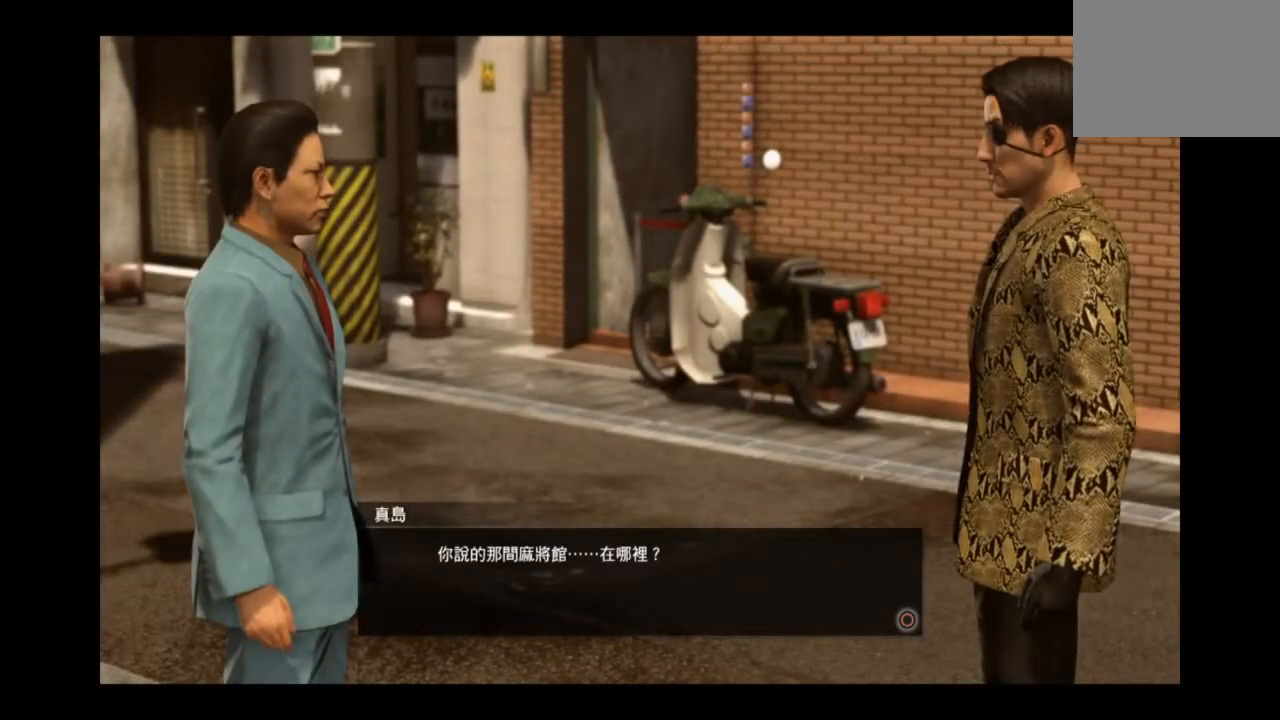
{"buttons": ["CIRCLE"], "right_stick": "center", "events": [[500, "CIRCLE", "down"]]}
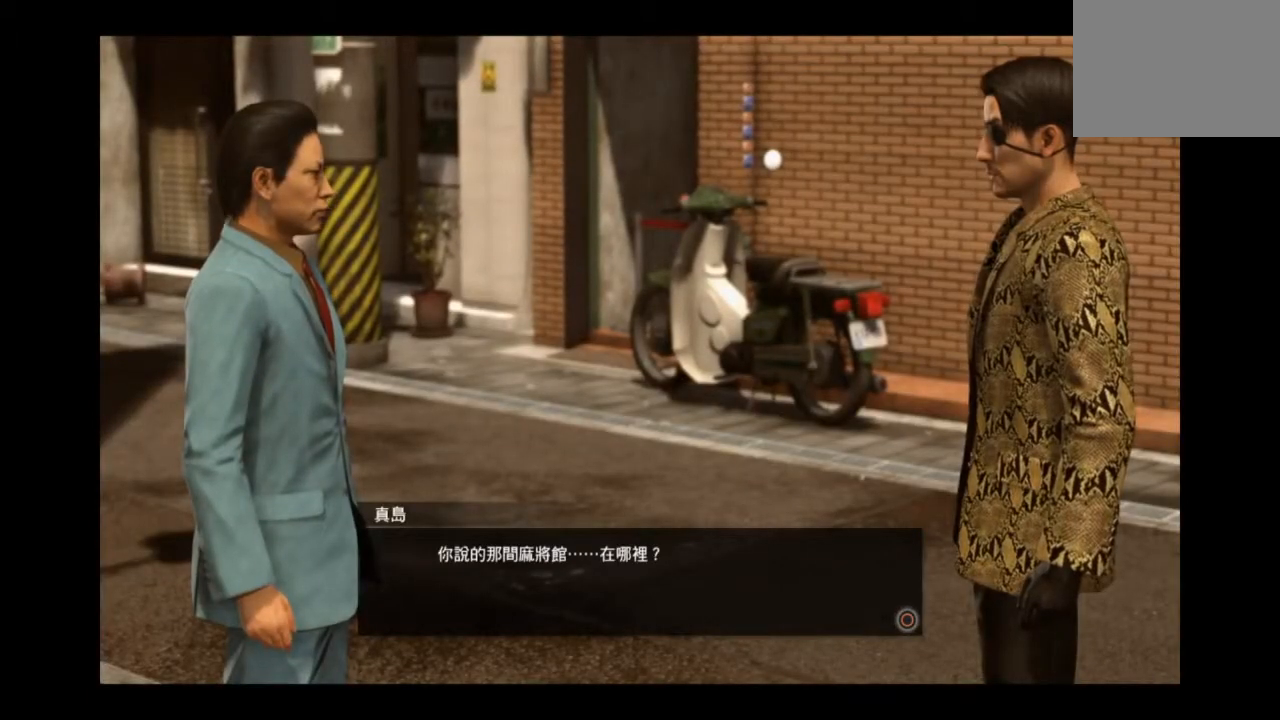
{"buttons": [], "right_stick": "center", "events": [[84, "CIRCLE", "up"]]}
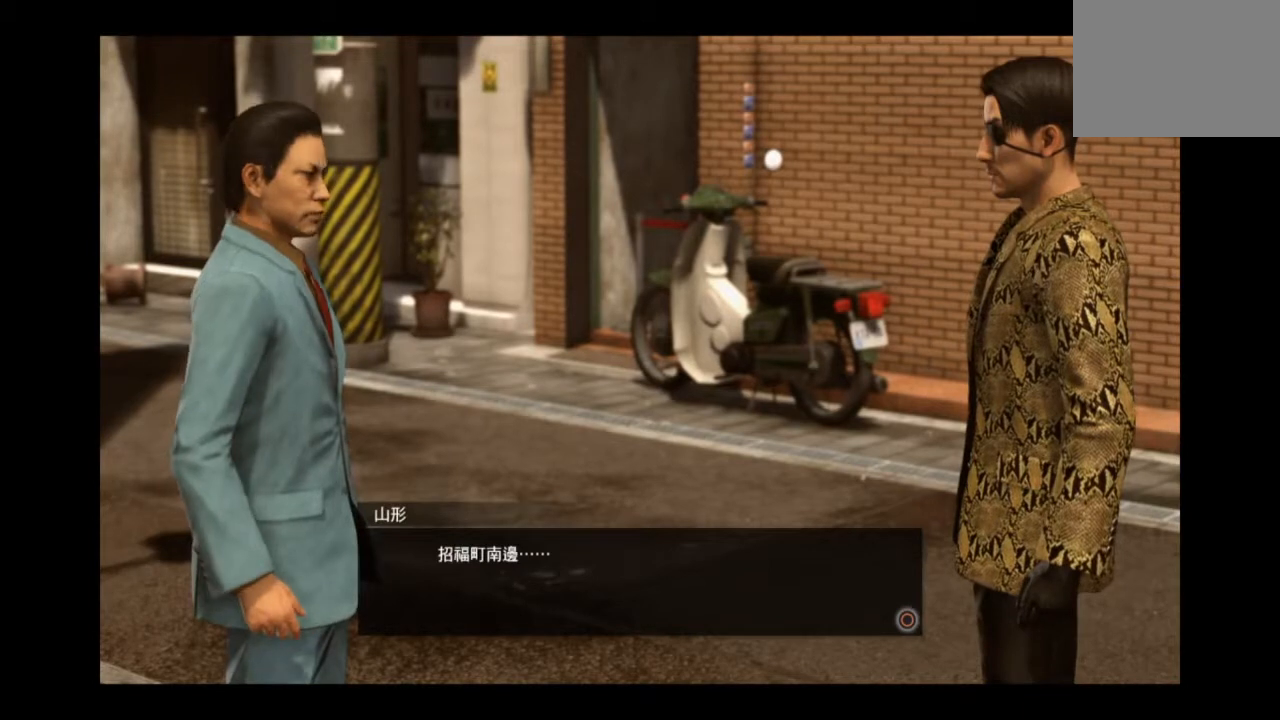
{"buttons": [], "right_stick": "center", "events": []}
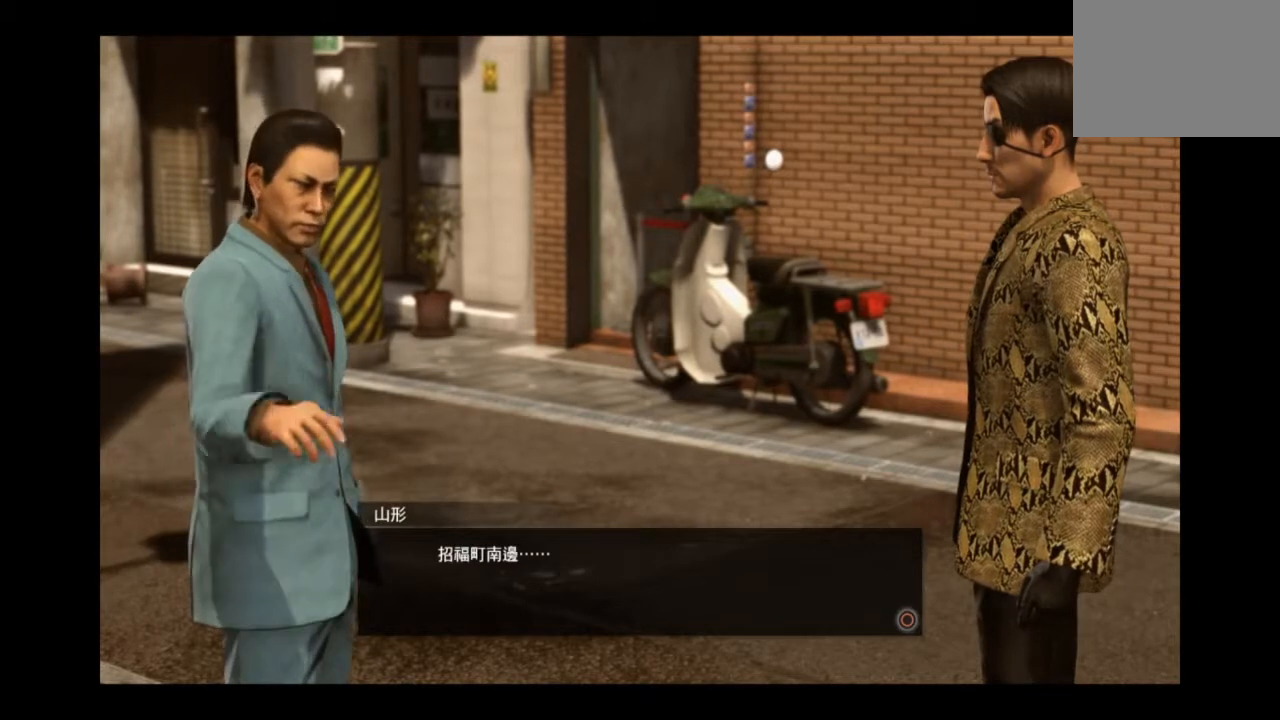
{"buttons": [], "right_stick": "center", "events": []}
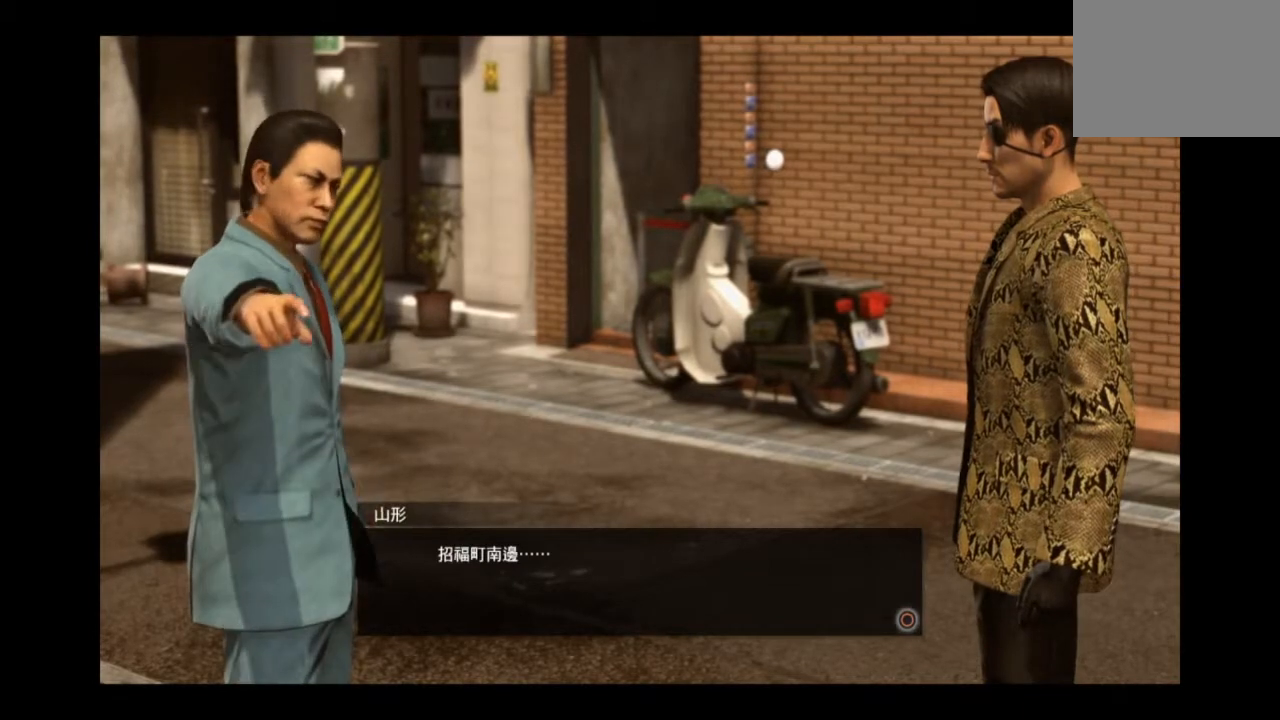
{"buttons": [], "right_stick": "center", "events": []}
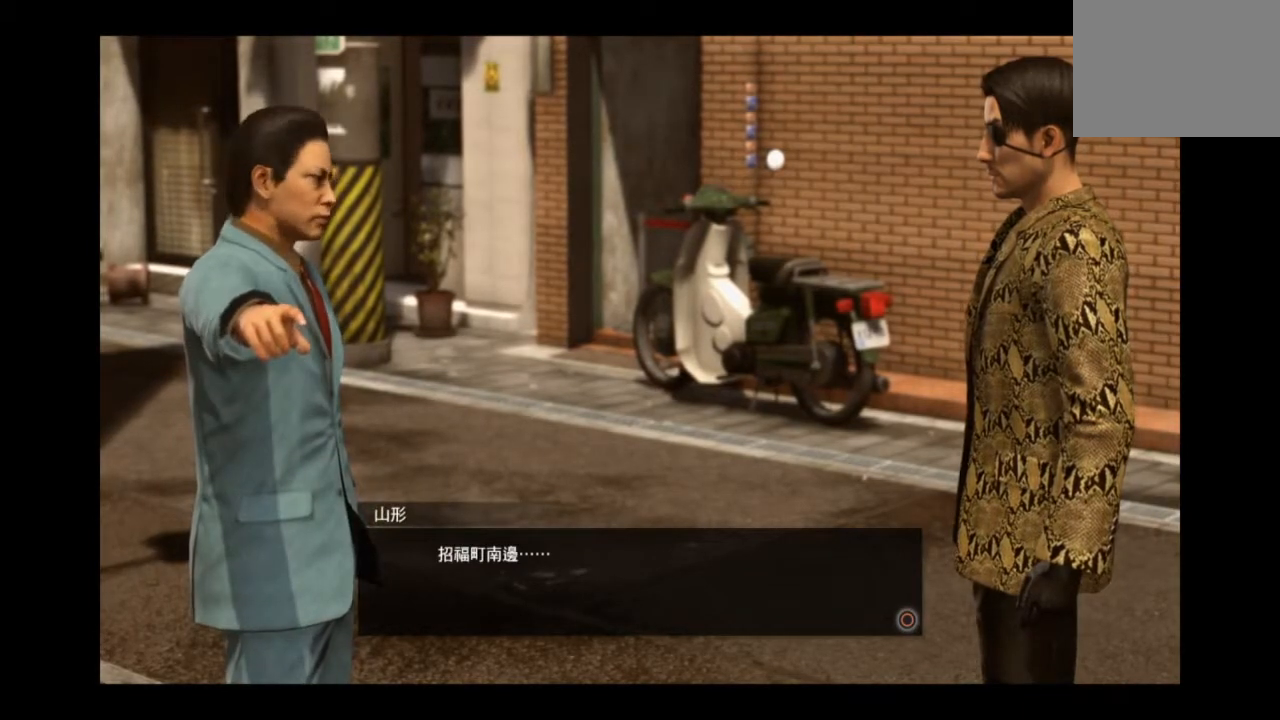
{"buttons": [], "right_stick": "center", "events": [[375, "CIRCLE", "down"], [458, "CIRCLE", "up"]]}
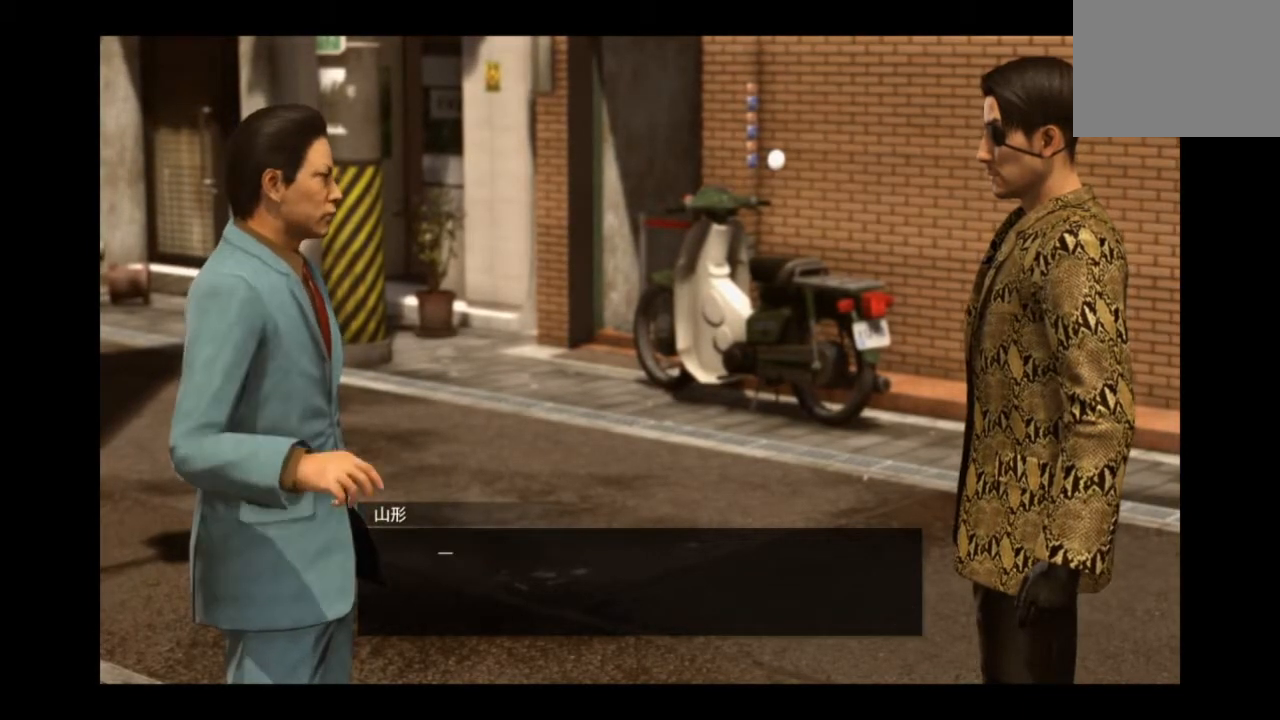
{"buttons": [], "right_stick": "center", "events": []}
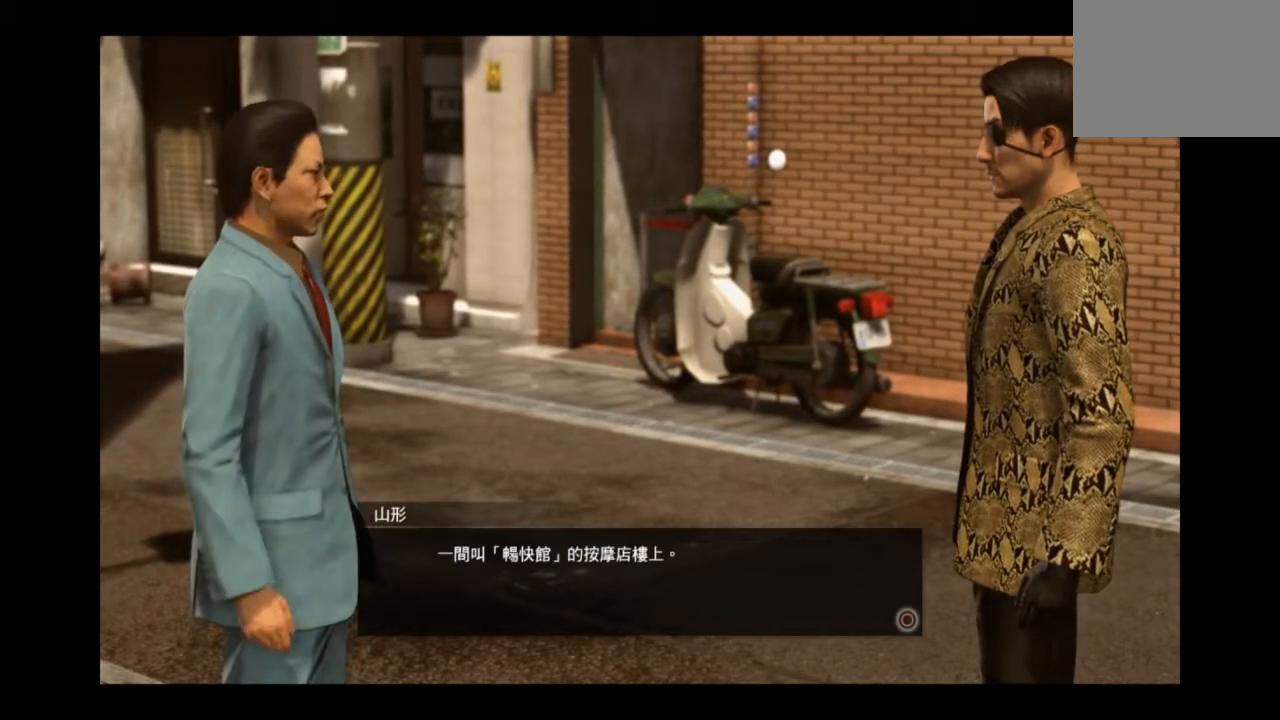
{"buttons": [], "right_stick": "center", "events": []}
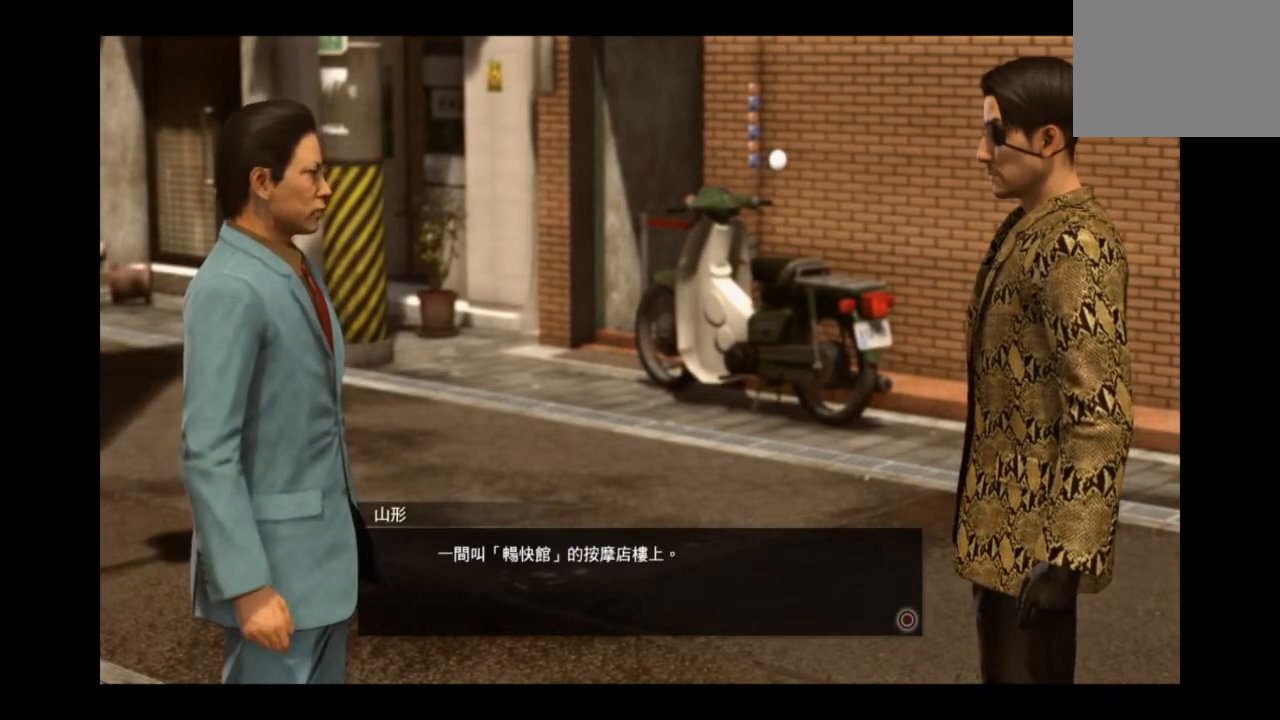
{"buttons": [], "right_stick": "center", "events": []}
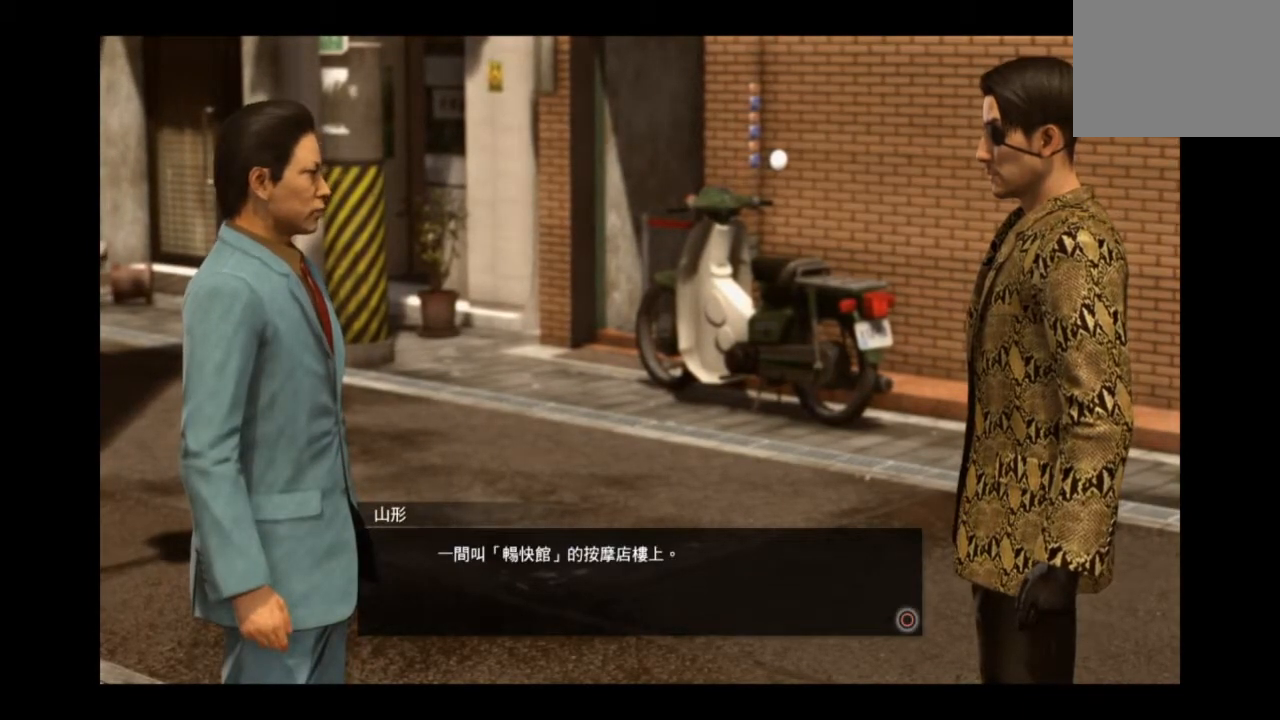
{"buttons": [], "right_stick": "center", "events": []}
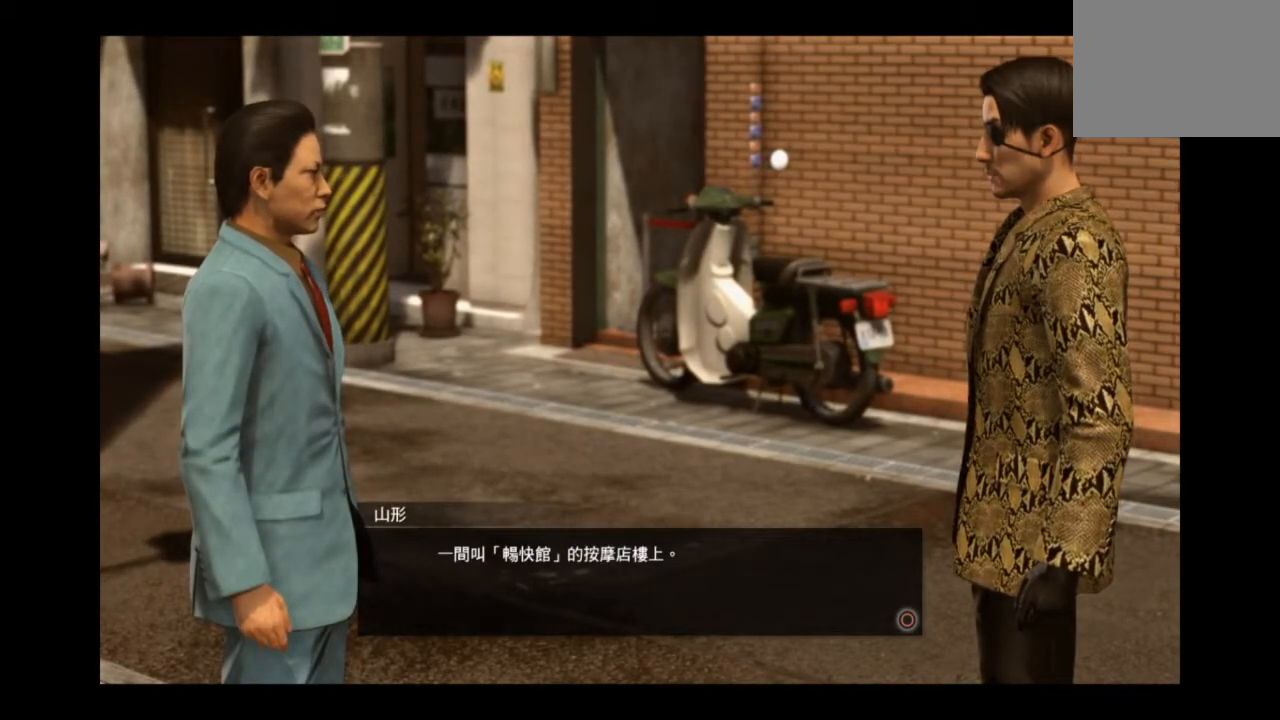
{"buttons": [], "right_stick": "center", "events": []}
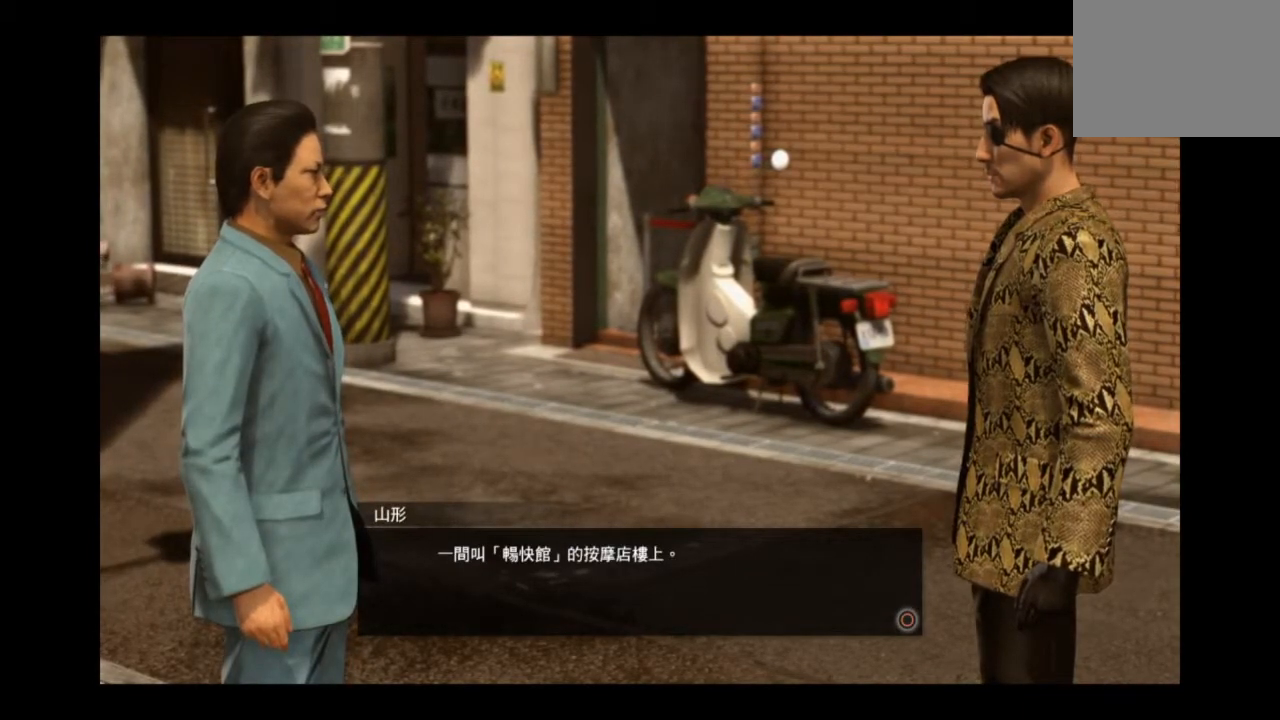
{"buttons": [], "right_stick": "center", "events": []}
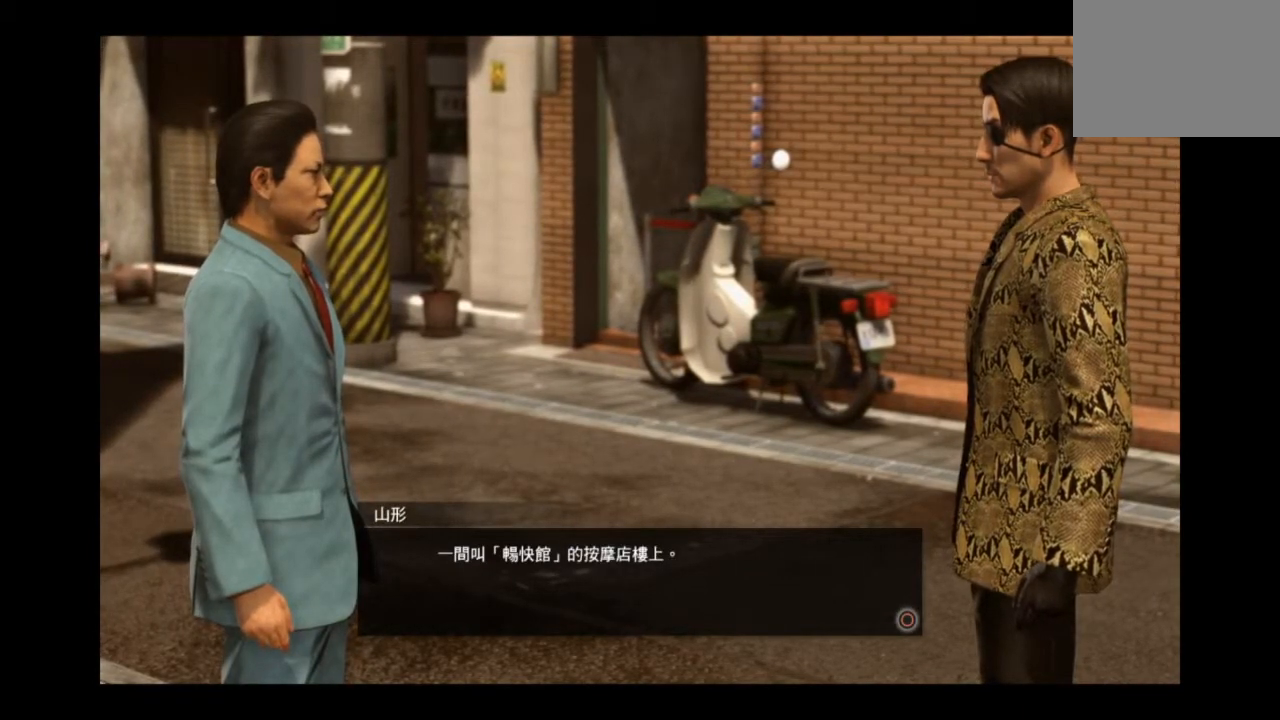
{"buttons": ["CIRCLE"], "right_stick": "center", "events": [[334, "CIRCLE", "down"]]}
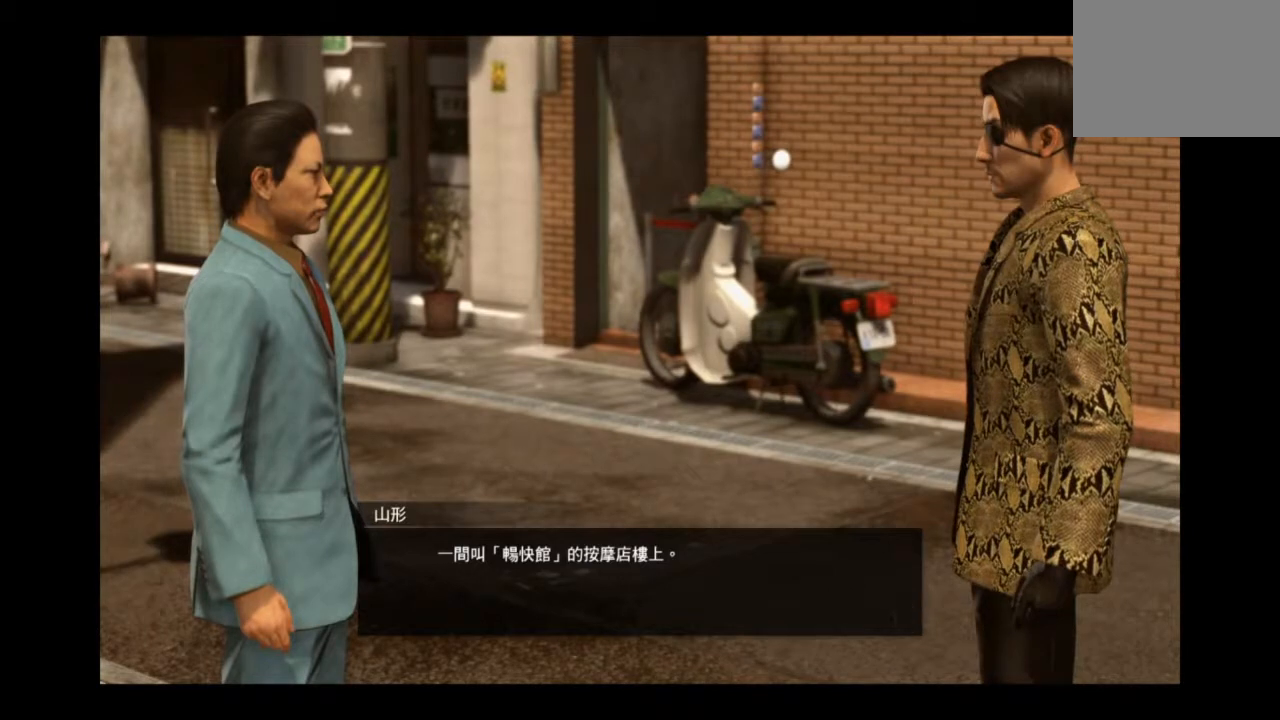
{"buttons": [], "right_stick": "center", "events": [[41, "CIRCLE", "up"]]}
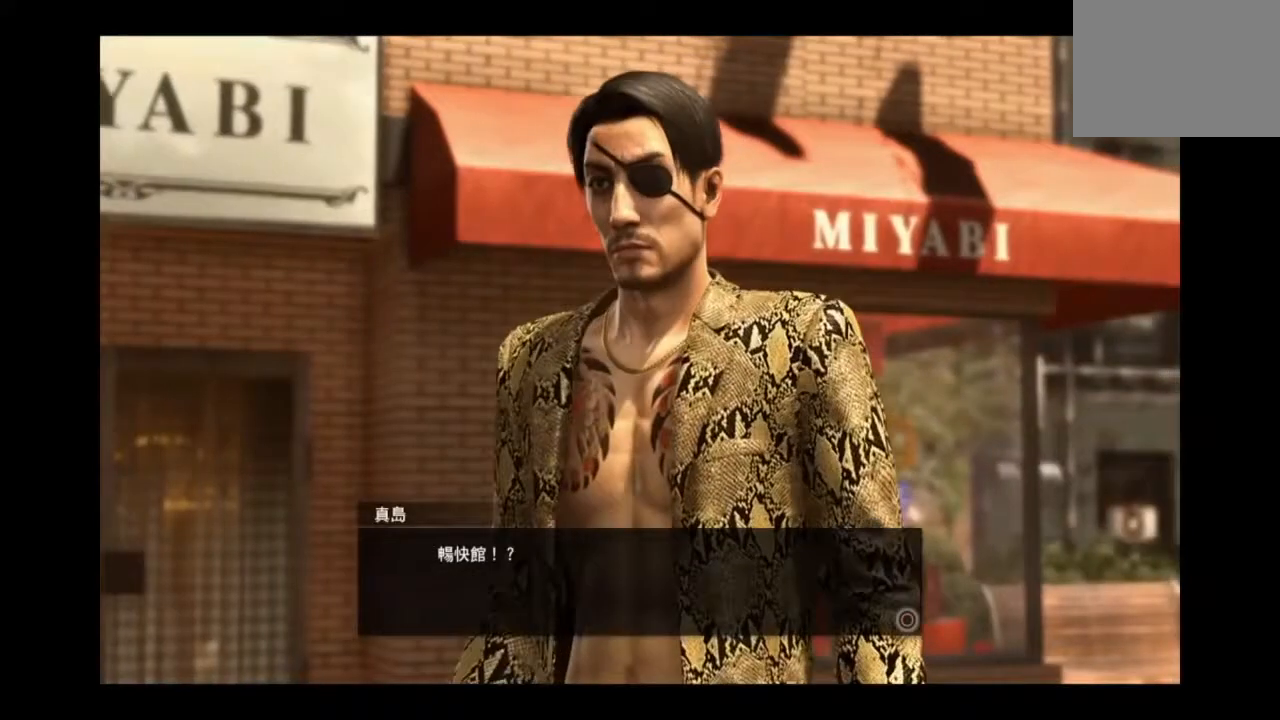
{"buttons": [], "right_stick": "center", "events": []}
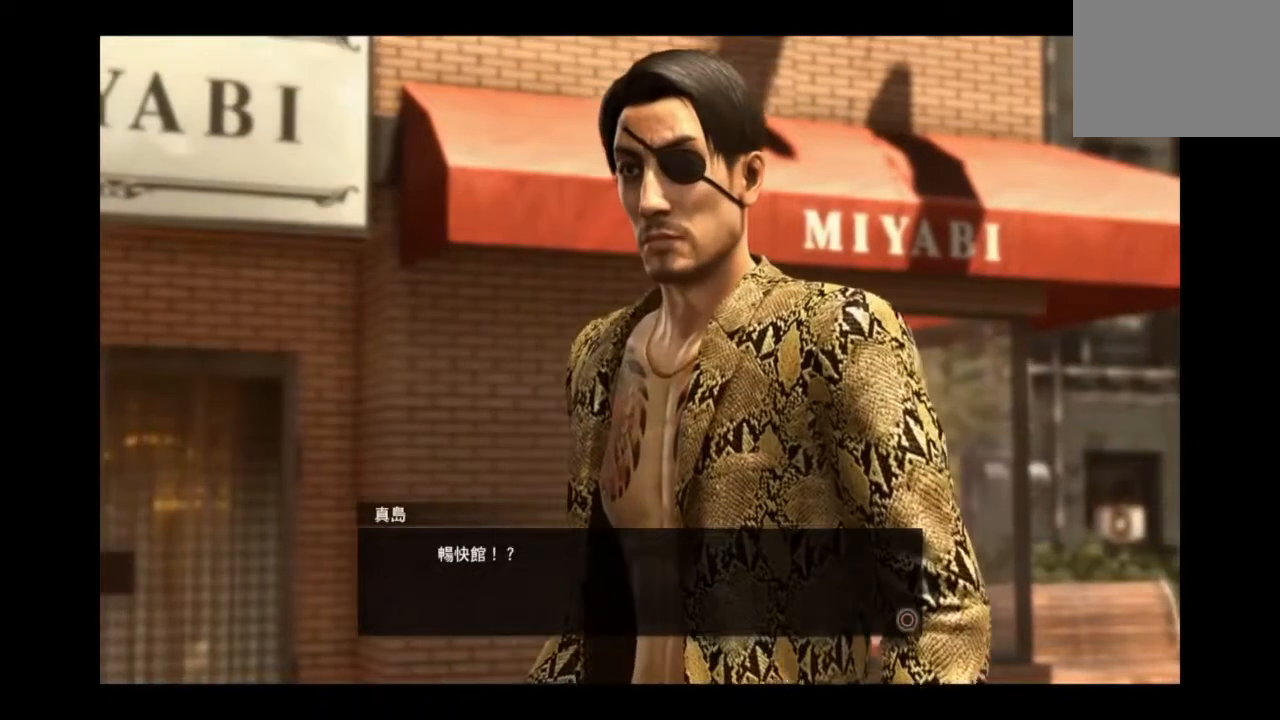
{"buttons": [], "right_stick": "center", "events": []}
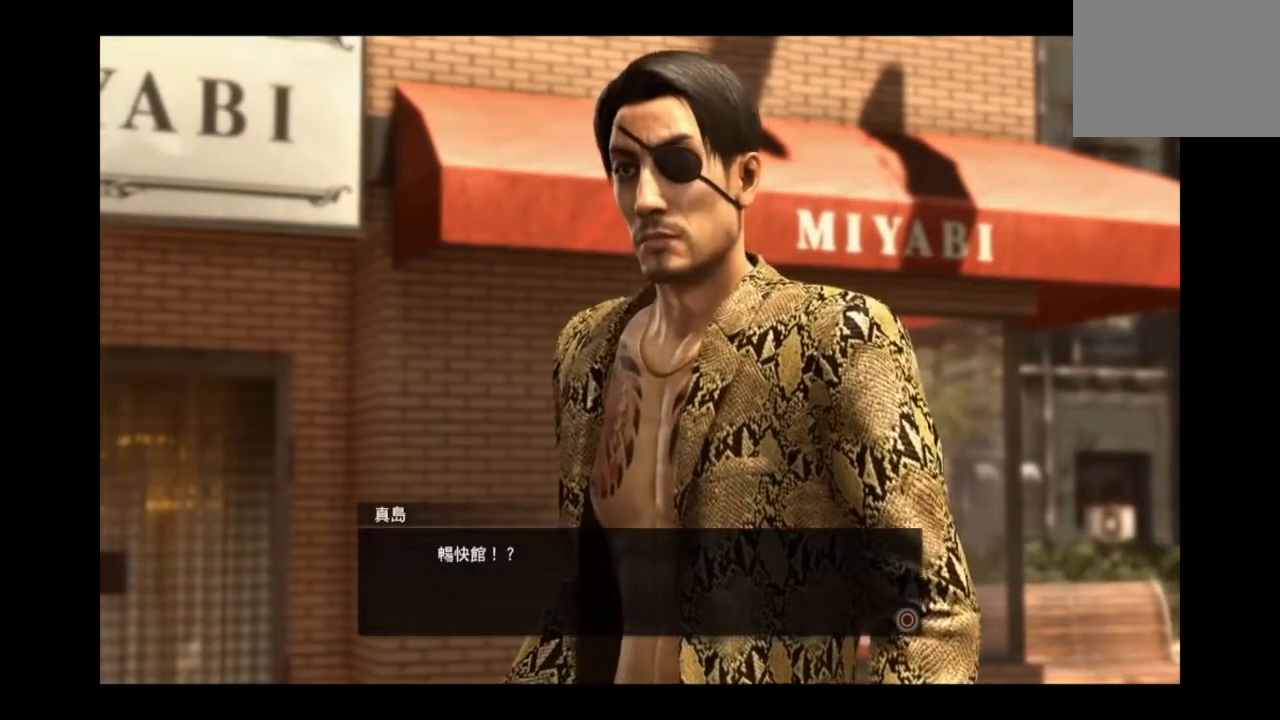
{"buttons": [], "right_stick": "center", "events": []}
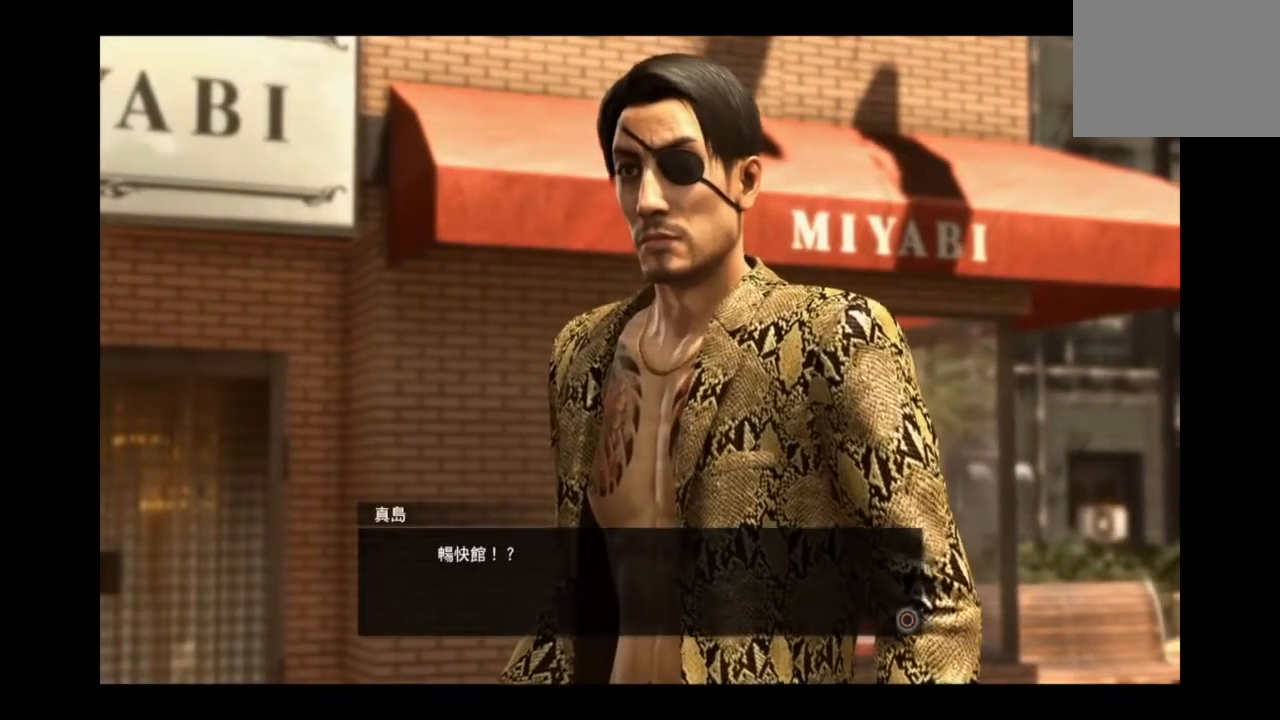
{"buttons": [], "right_stick": "center", "events": [[41, "CIRCLE", "down"], [250, "CIRCLE", "up"]]}
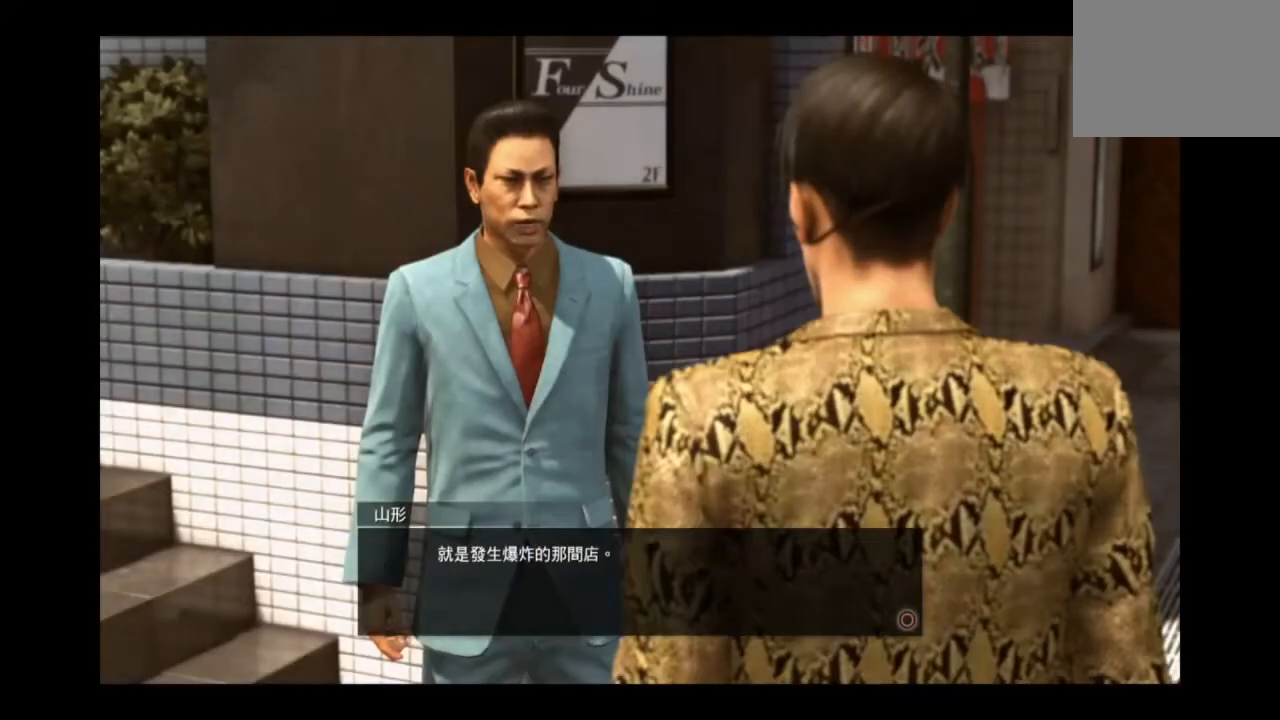
{"buttons": [], "right_stick": "center", "events": []}
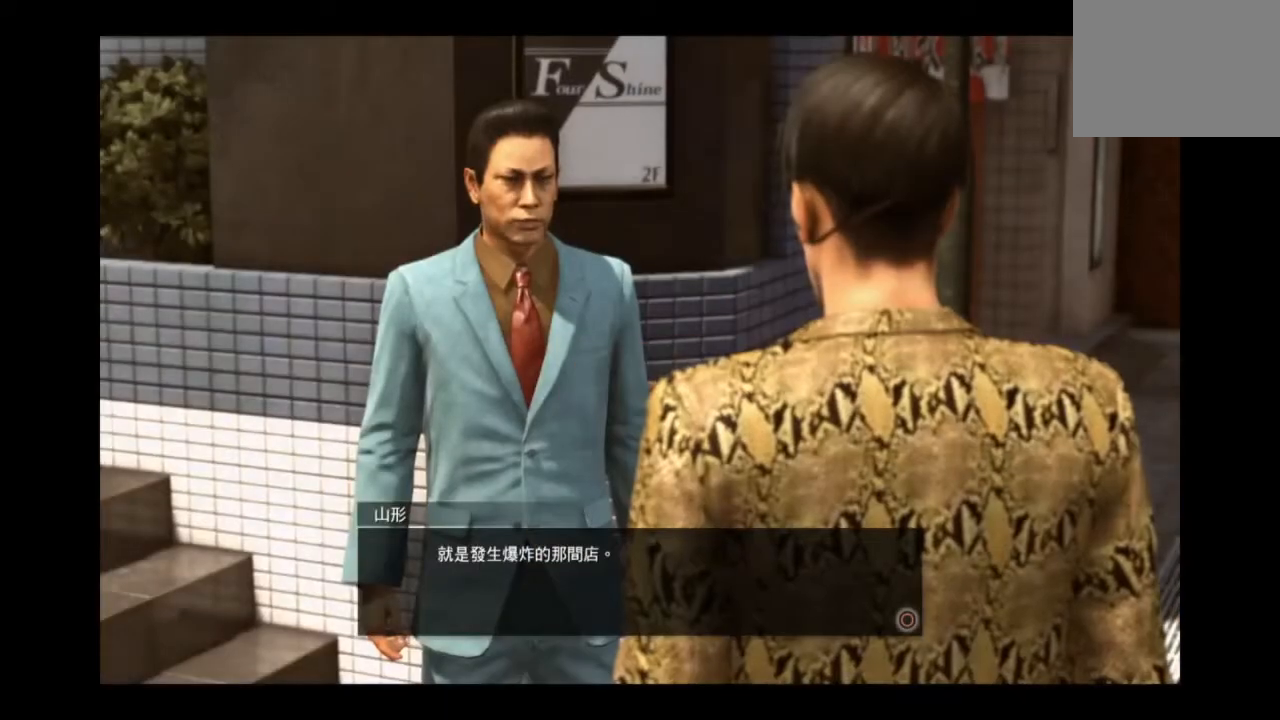
{"buttons": [], "right_stick": "center", "events": []}